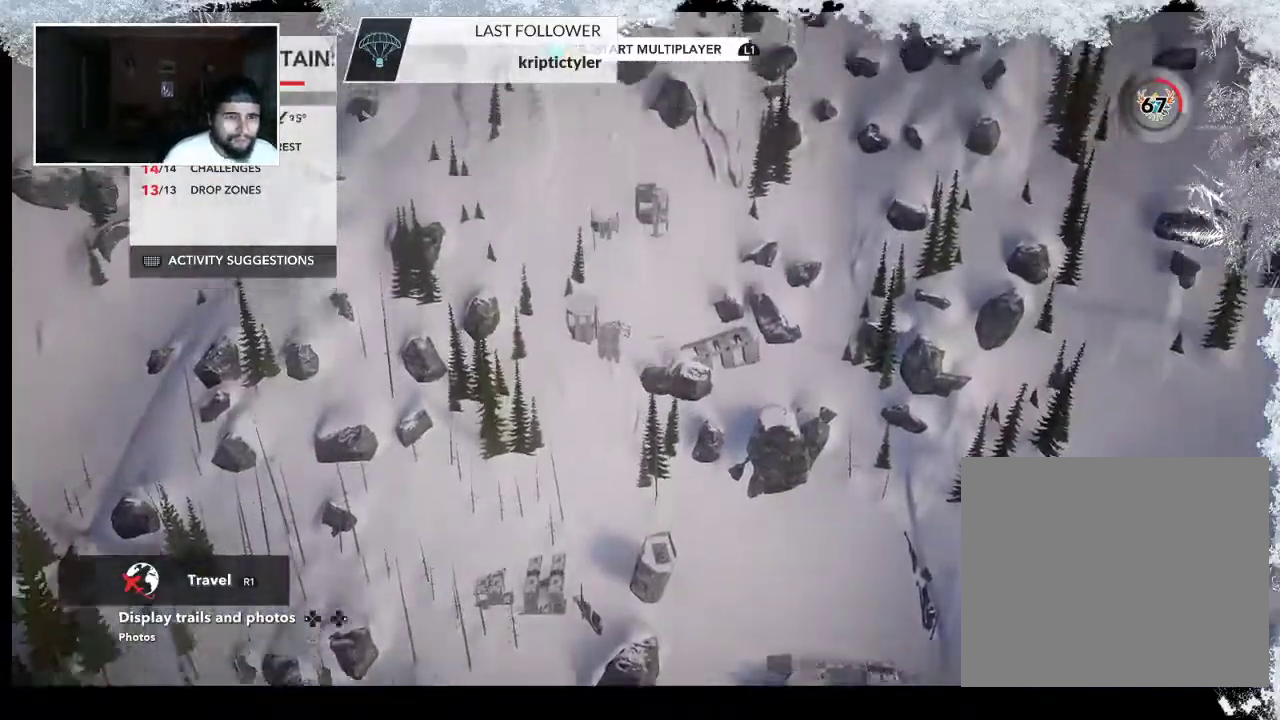
Gameplay with a controller (PlayStation layout); each line is a JSON object with the inputs held at the frame after it. "events" lists button and stick changes between this image and that frame as [ms after this image, input, new state], when the widget could be followed in between.
{"buttons": ["R2"], "left_stick": "up", "right_stick": "center", "events": [[300, "R2", "down"]]}
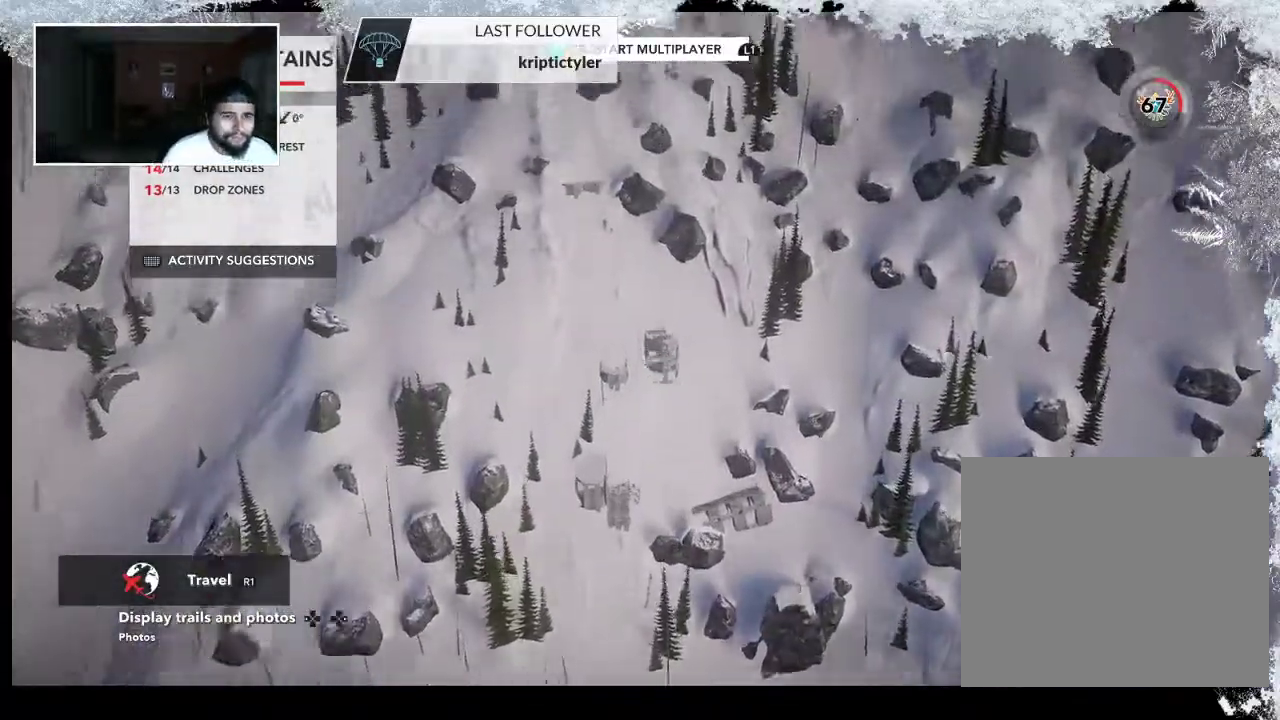
{"buttons": [], "left_stick": "up-left", "right_stick": "center", "events": [[100, "left_stick", "up-left"], [467, "R2", "up"]]}
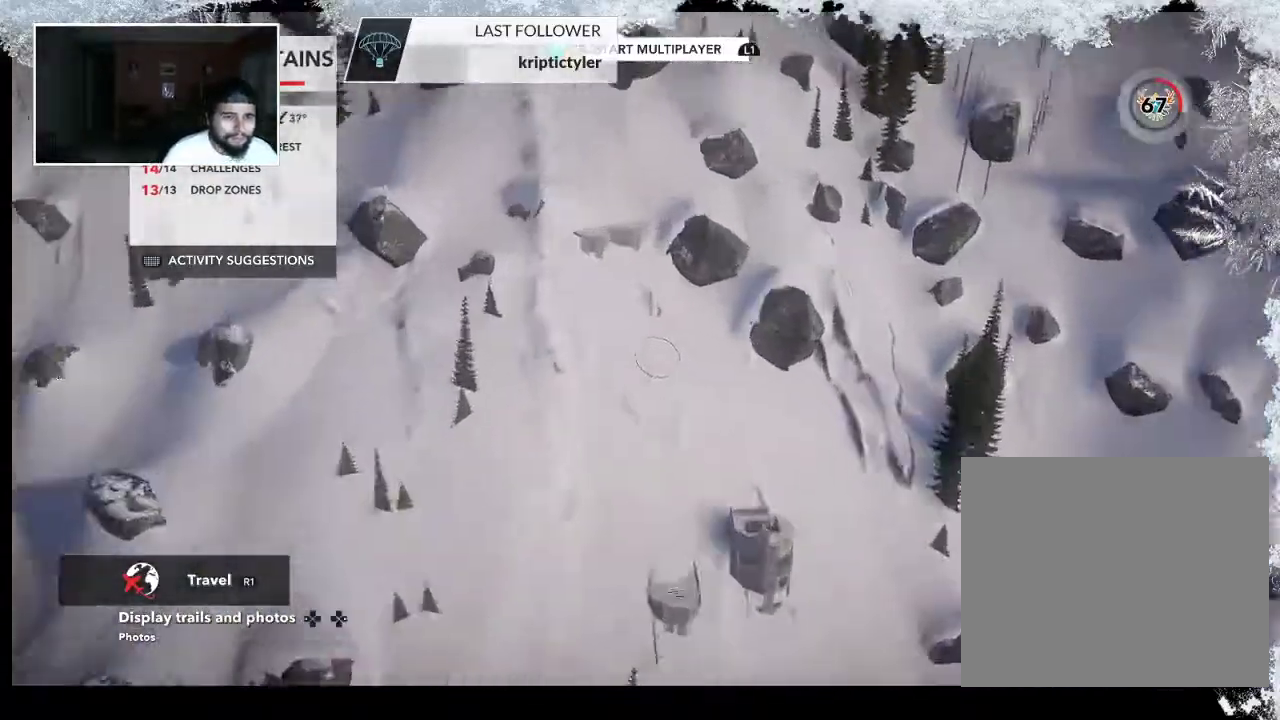
{"buttons": [], "left_stick": "up-left", "right_stick": "center", "events": []}
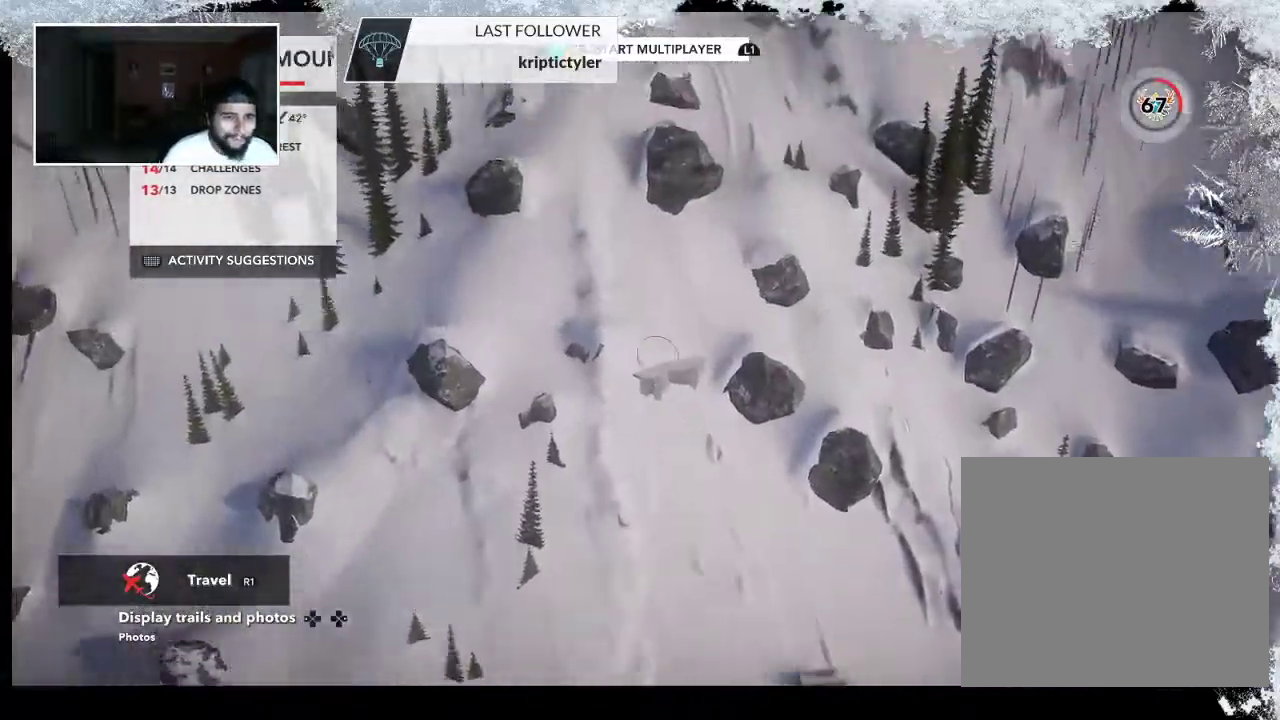
{"buttons": [], "left_stick": "up-left", "right_stick": "center", "events": []}
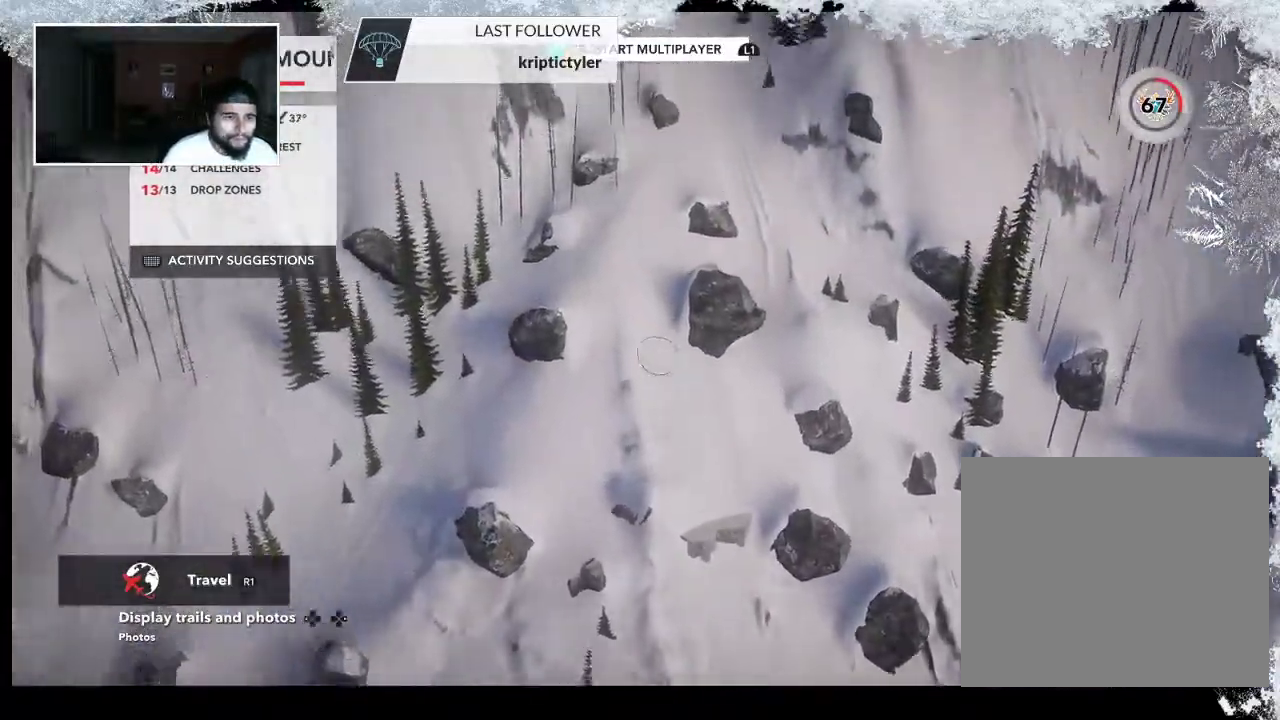
{"buttons": ["CROSS"], "left_stick": "center", "right_stick": "center", "events": [[67, "left_stick", "up"], [100, "CROSS", "down"], [233, "left_stick", "center"]]}
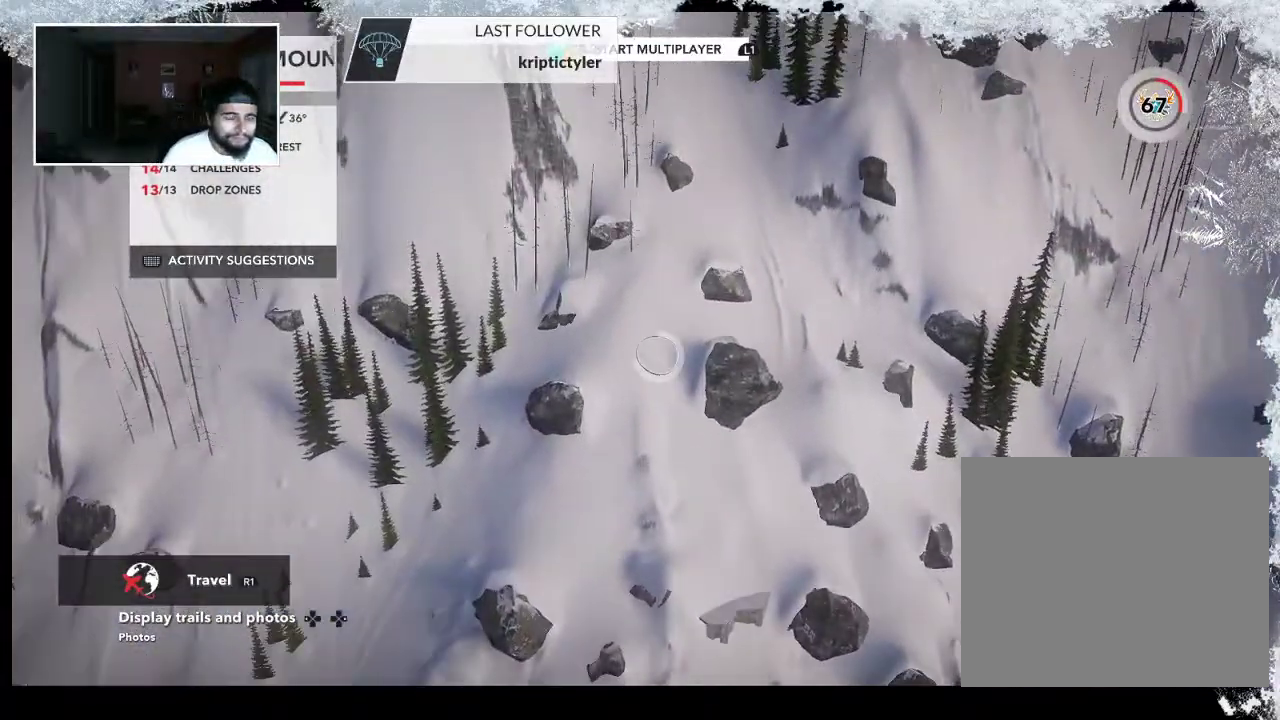
{"buttons": [], "left_stick": "center", "right_stick": "center", "events": [[200, "CROSS", "up"]]}
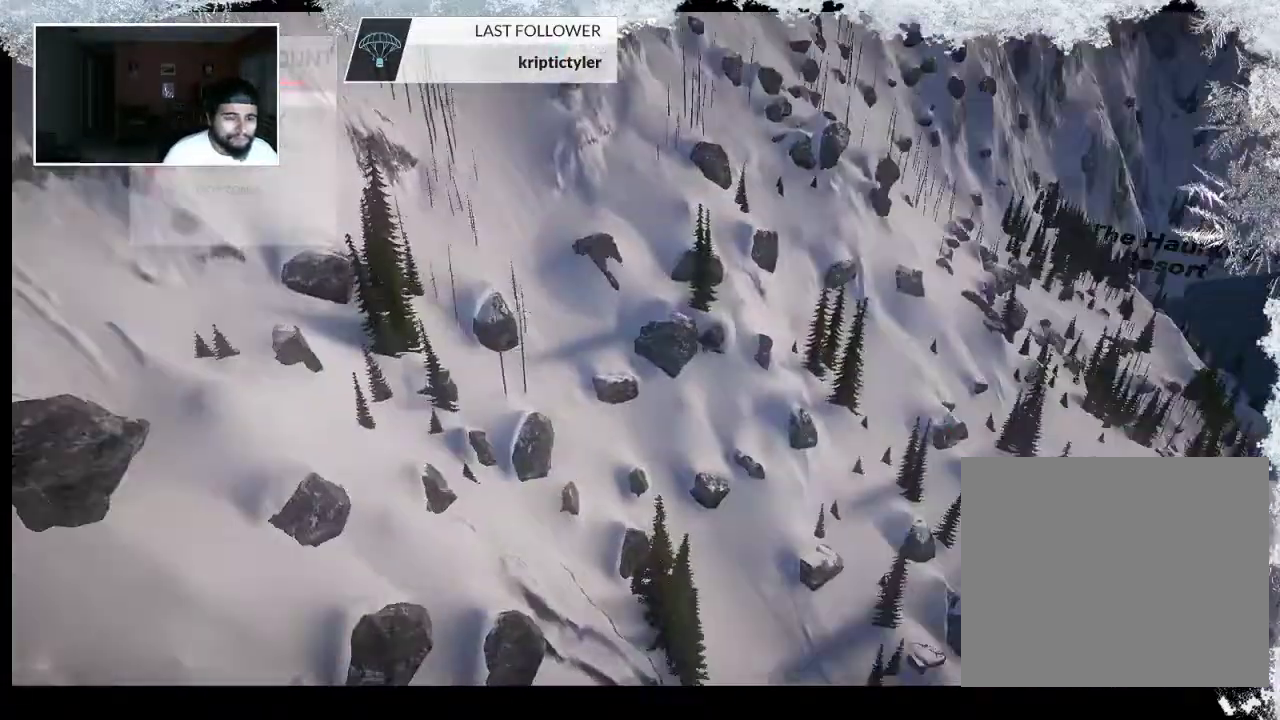
{"buttons": [], "left_stick": "center", "right_stick": "center", "events": []}
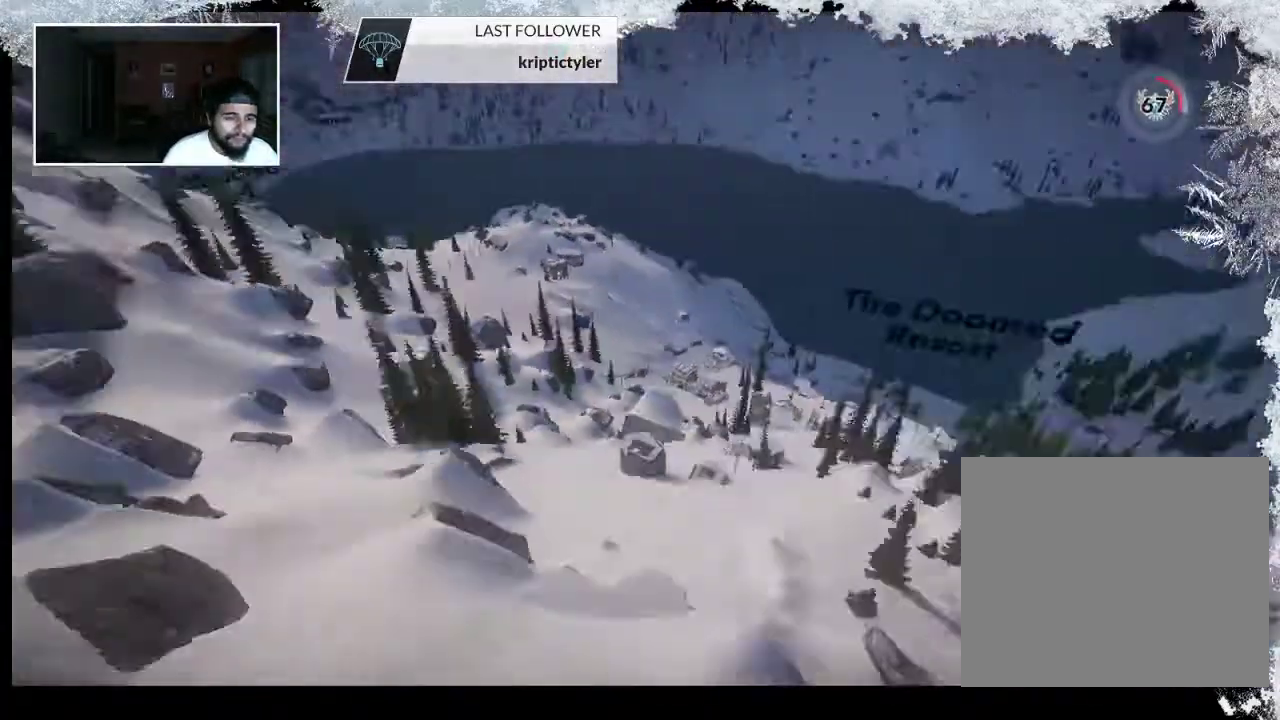
{"buttons": [], "left_stick": "up", "right_stick": "center", "events": [[300, "left_stick", "up"]]}
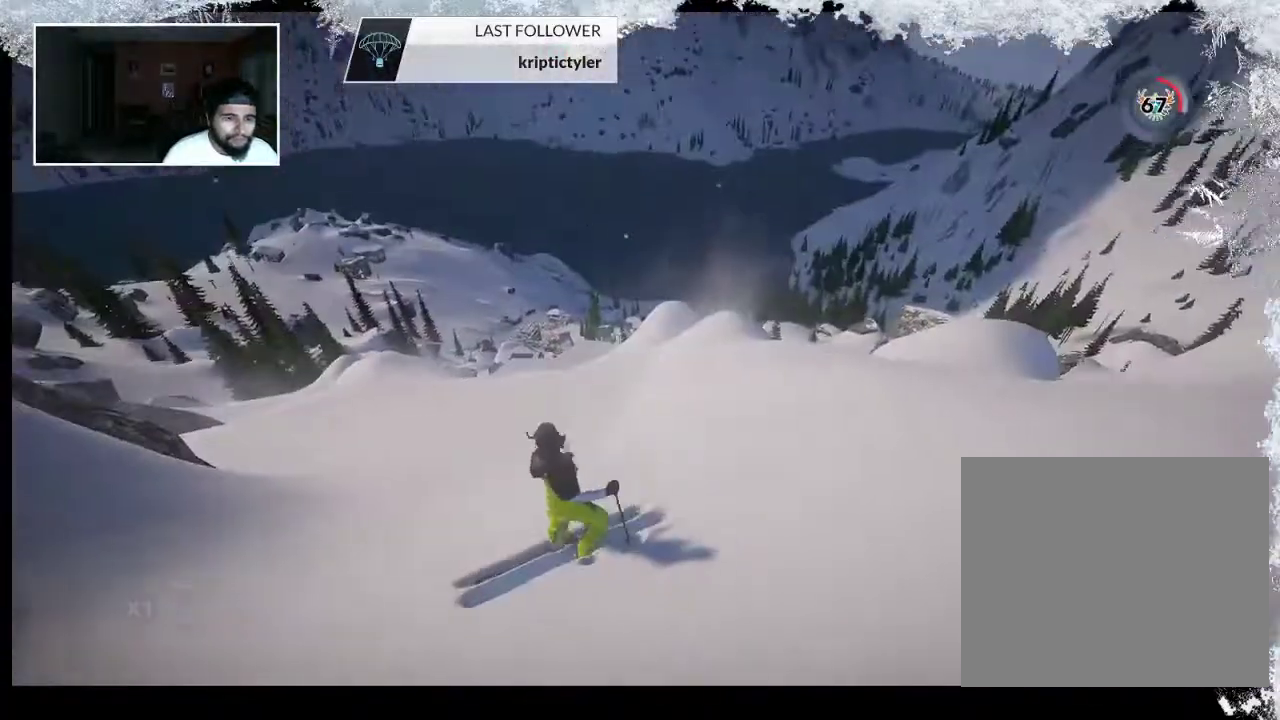
{"buttons": [], "left_stick": "up", "right_stick": "center", "events": []}
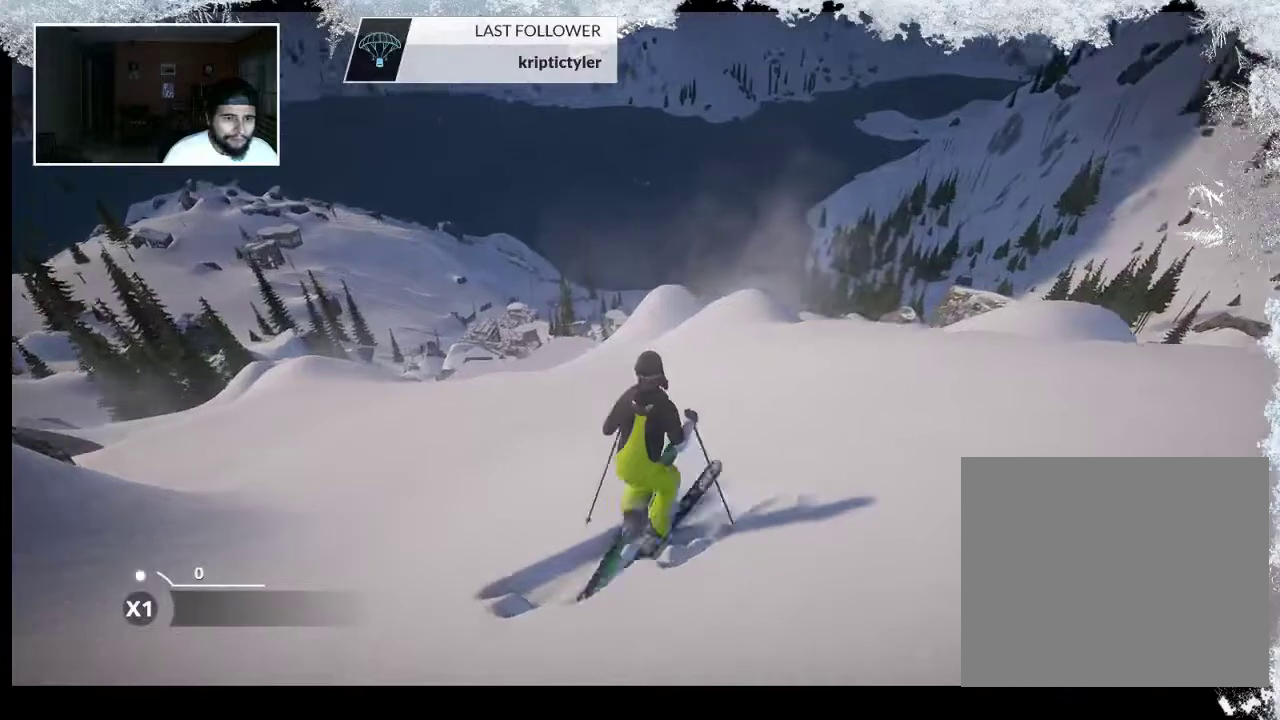
{"buttons": [], "left_stick": "up", "right_stick": "center", "events": []}
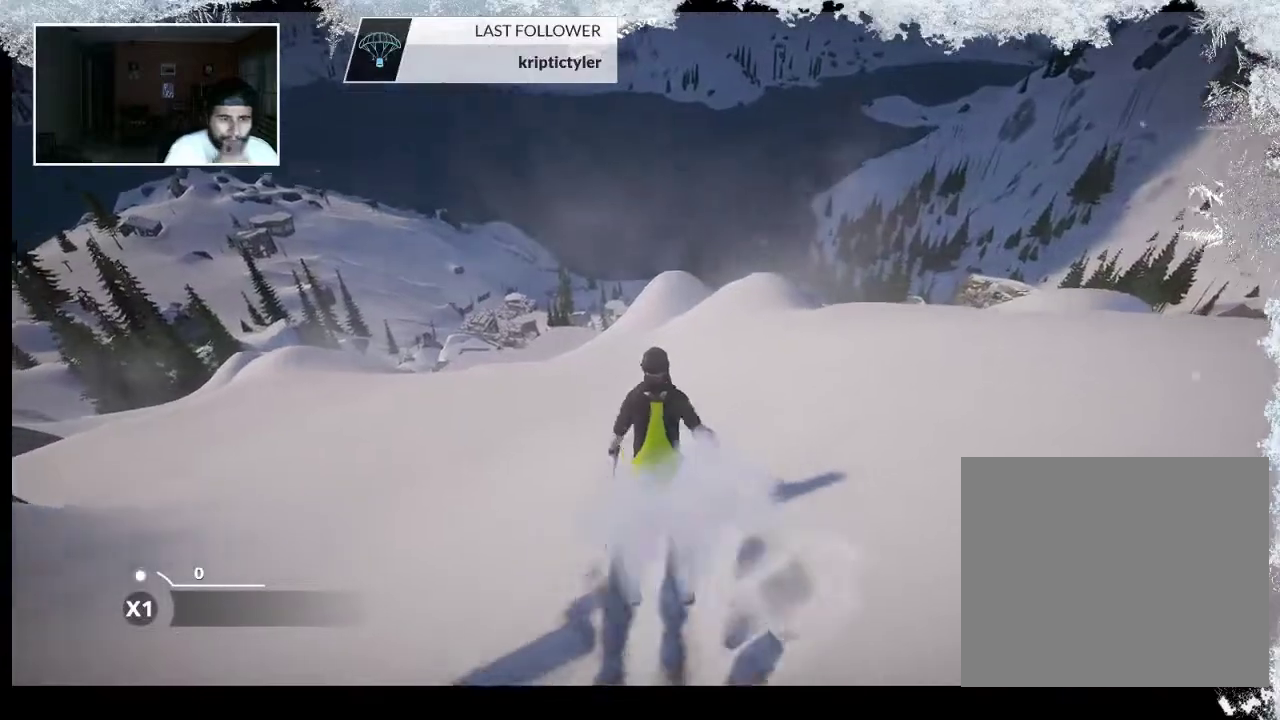
{"buttons": [], "left_stick": "up", "right_stick": "center", "events": []}
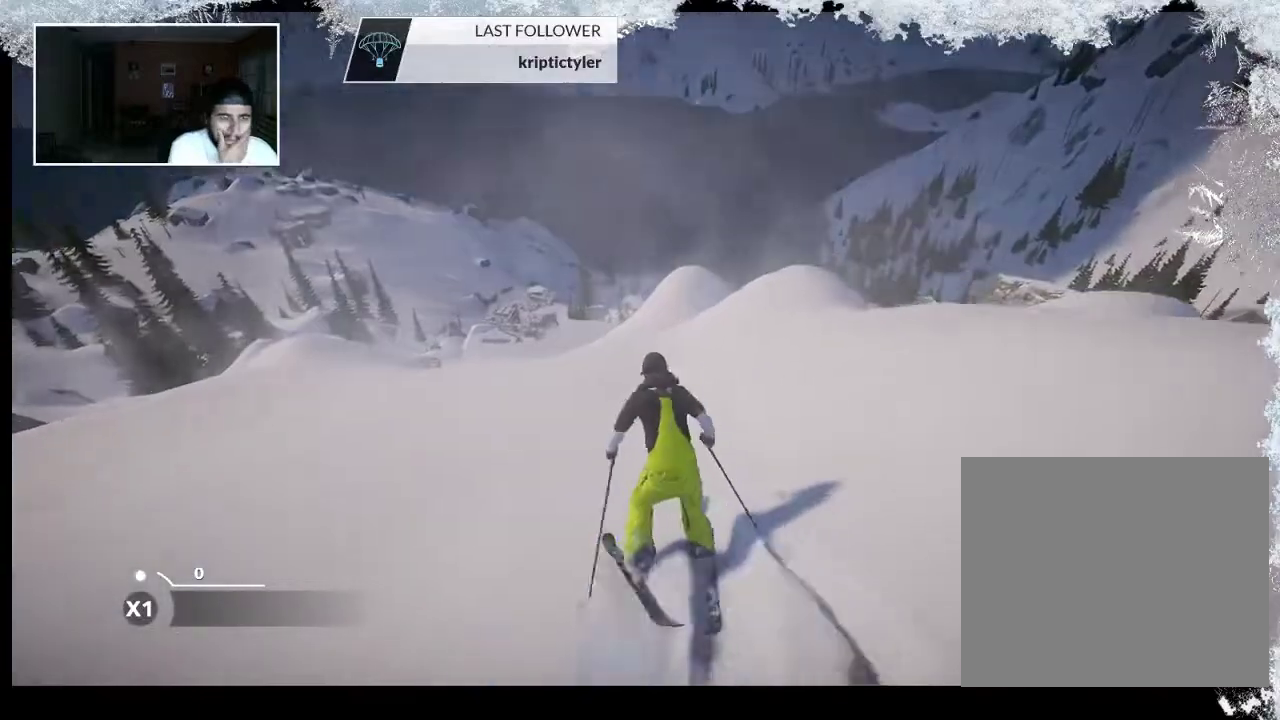
{"buttons": [], "left_stick": "up", "right_stick": "center", "events": []}
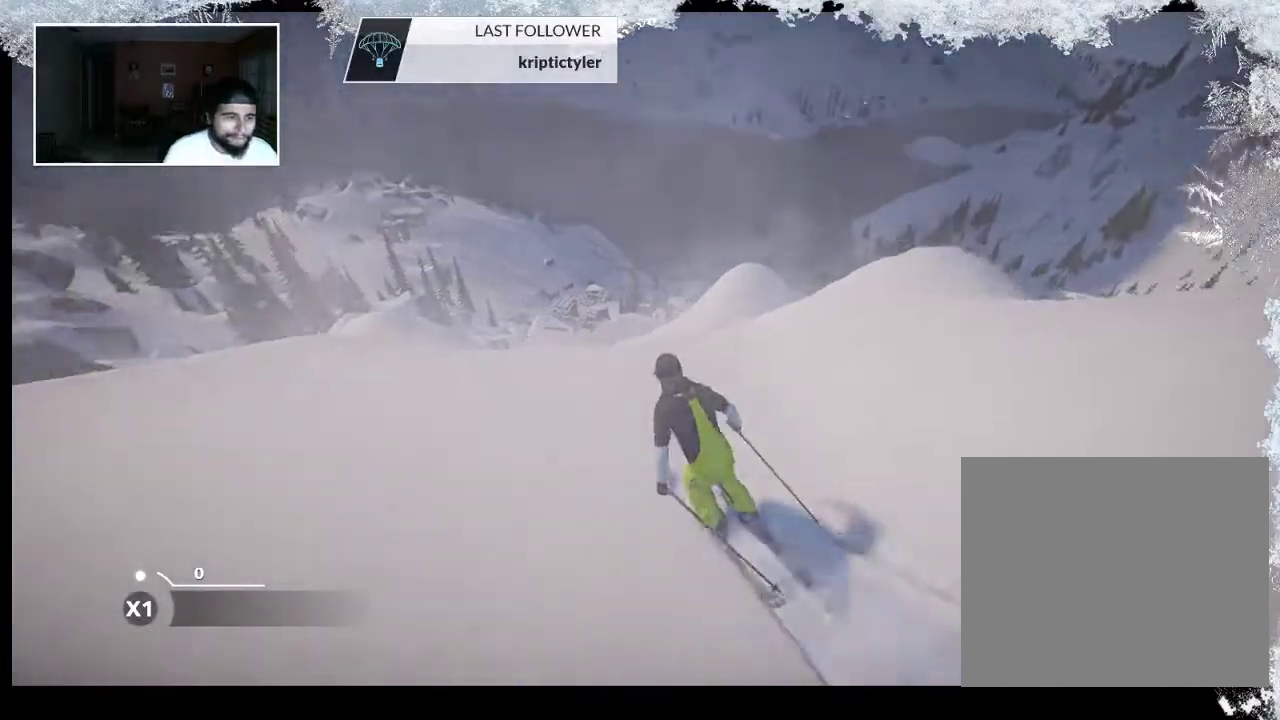
{"buttons": [], "left_stick": "center", "right_stick": "center", "events": [[167, "left_stick", "up-right"], [467, "left_stick", "center"]]}
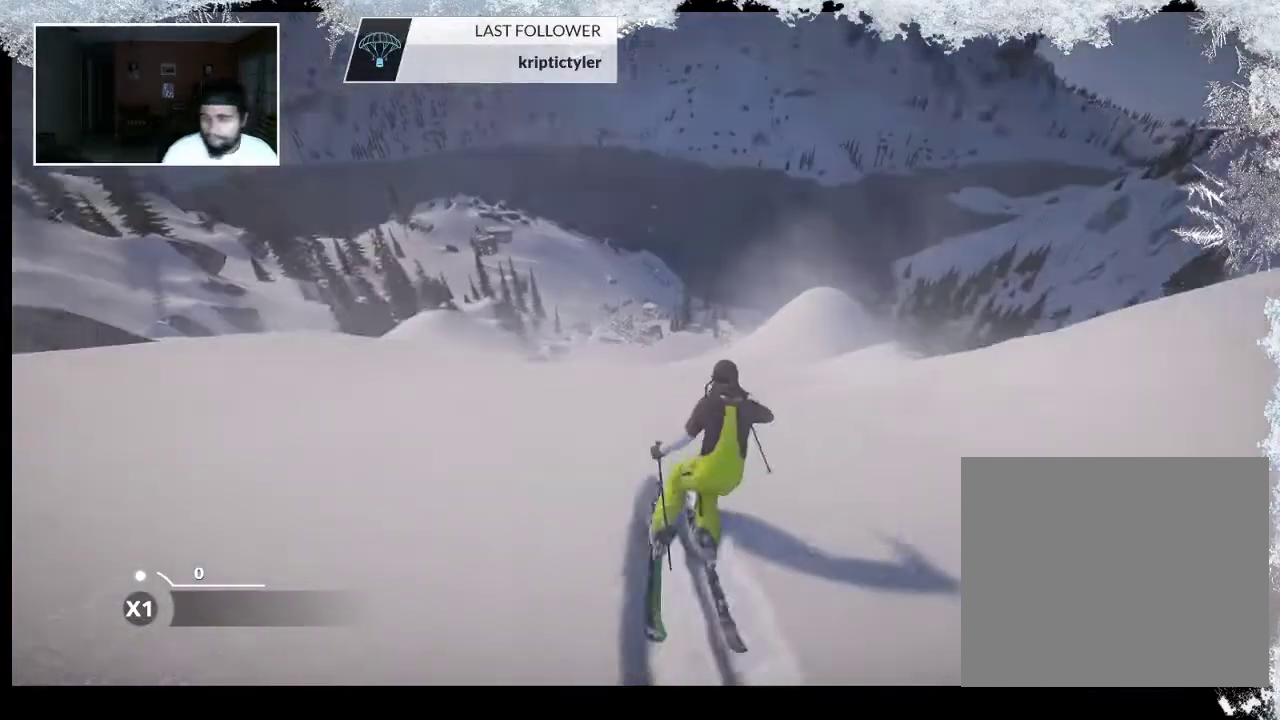
{"buttons": [], "left_stick": "center", "right_stick": "center", "events": []}
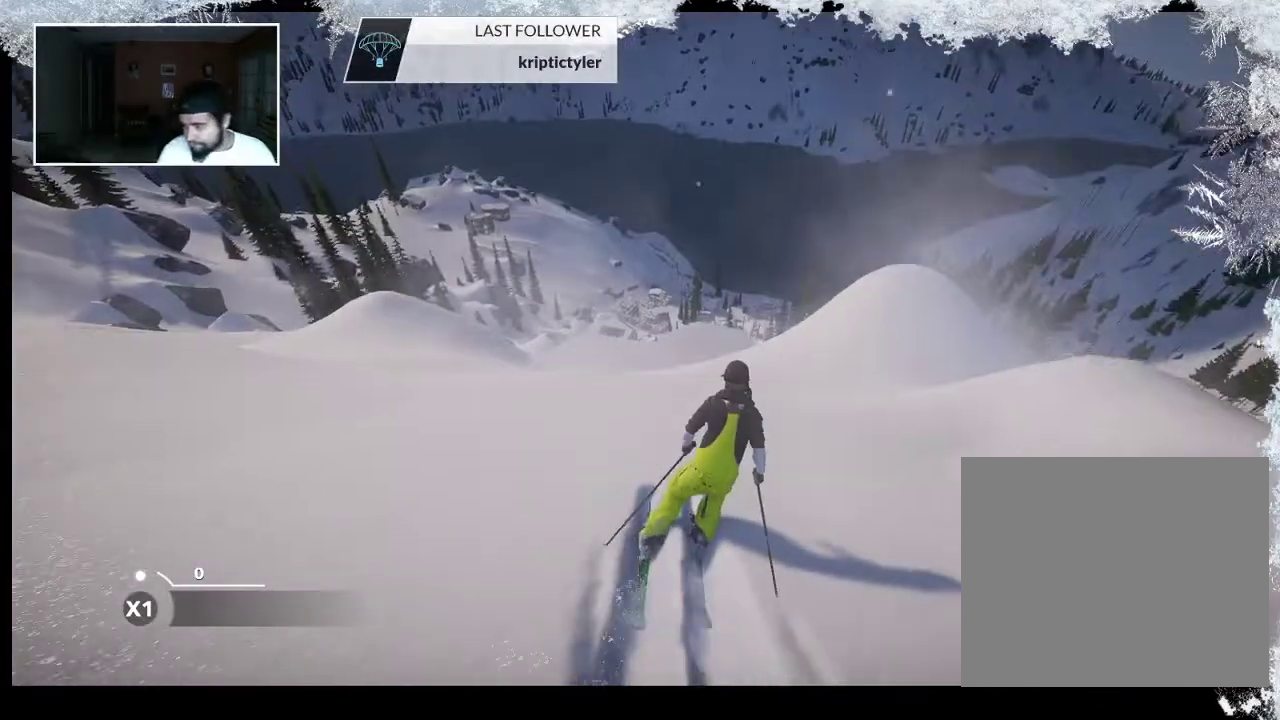
{"buttons": [], "left_stick": "center", "right_stick": "center", "events": [[200, "left_stick", "right"], [467, "left_stick", "center"]]}
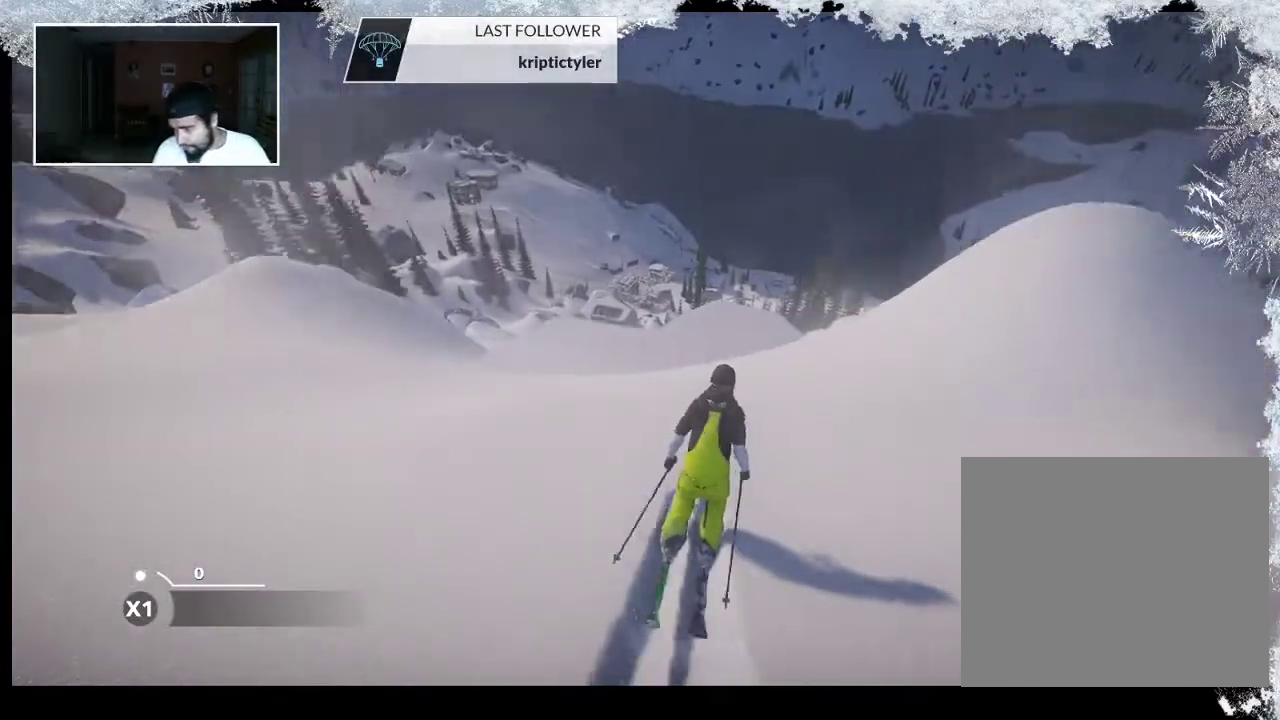
{"buttons": ["R2"], "left_stick": "center", "right_stick": "center", "events": [[133, "R2", "down"]]}
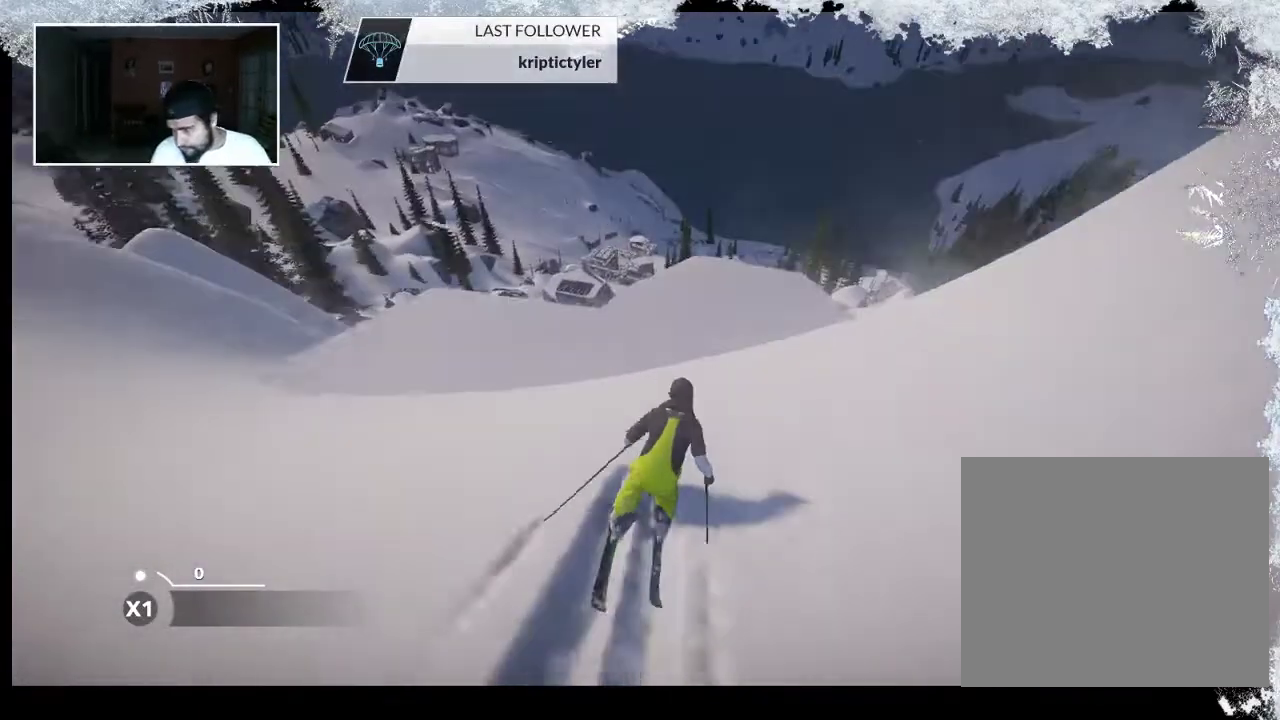
{"buttons": [], "left_stick": "center", "right_stick": "right", "events": [[267, "R2", "up"], [500, "right_stick", "right"]]}
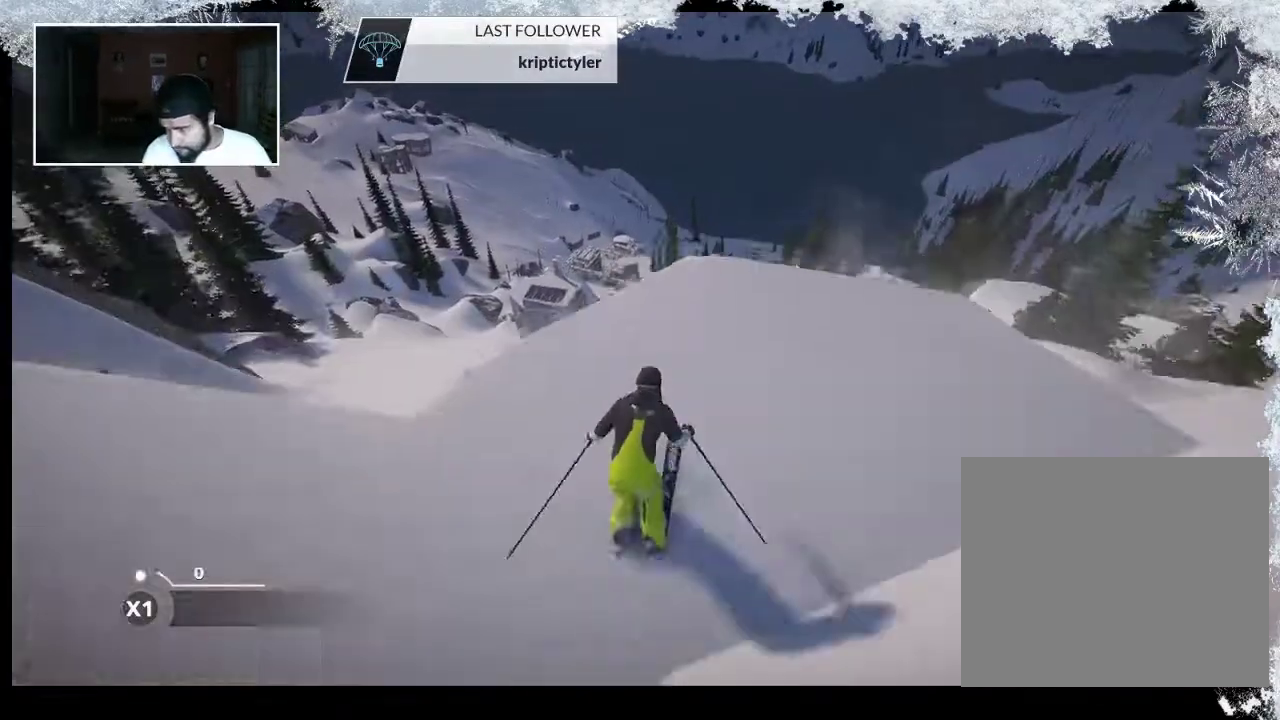
{"buttons": [], "left_stick": "center", "right_stick": "right", "events": []}
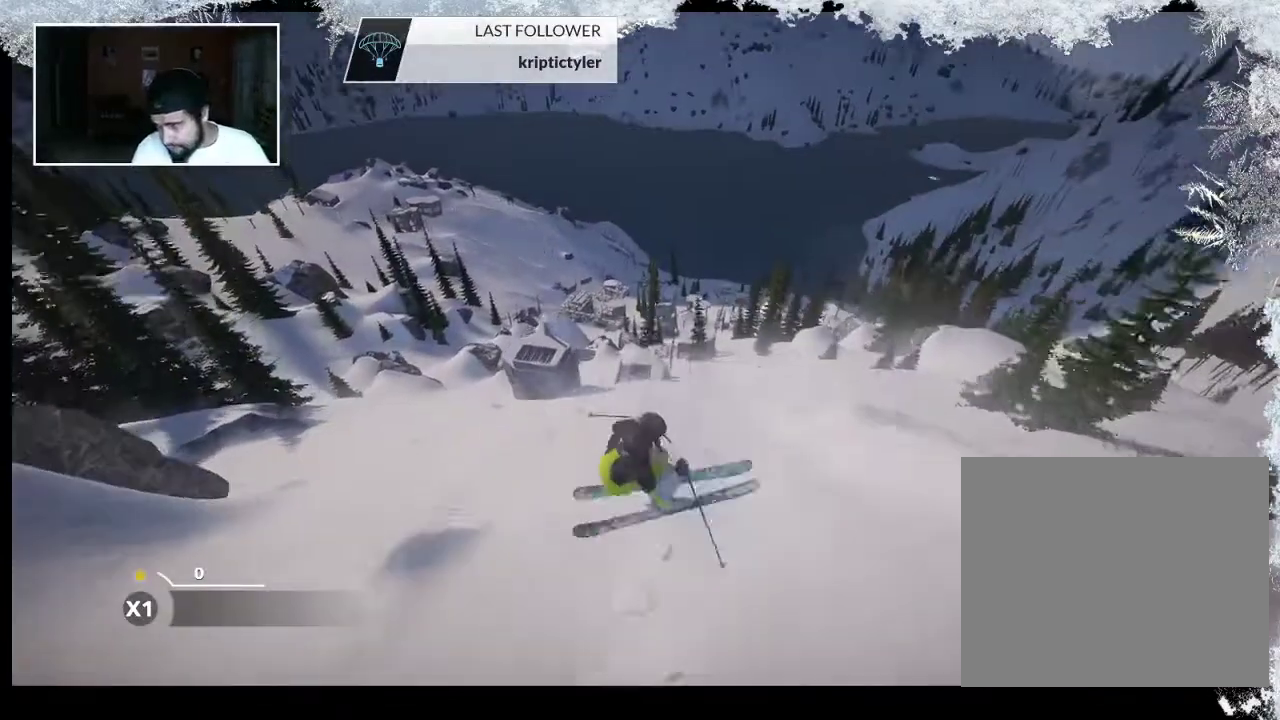
{"buttons": [], "left_stick": "center", "right_stick": "right", "events": []}
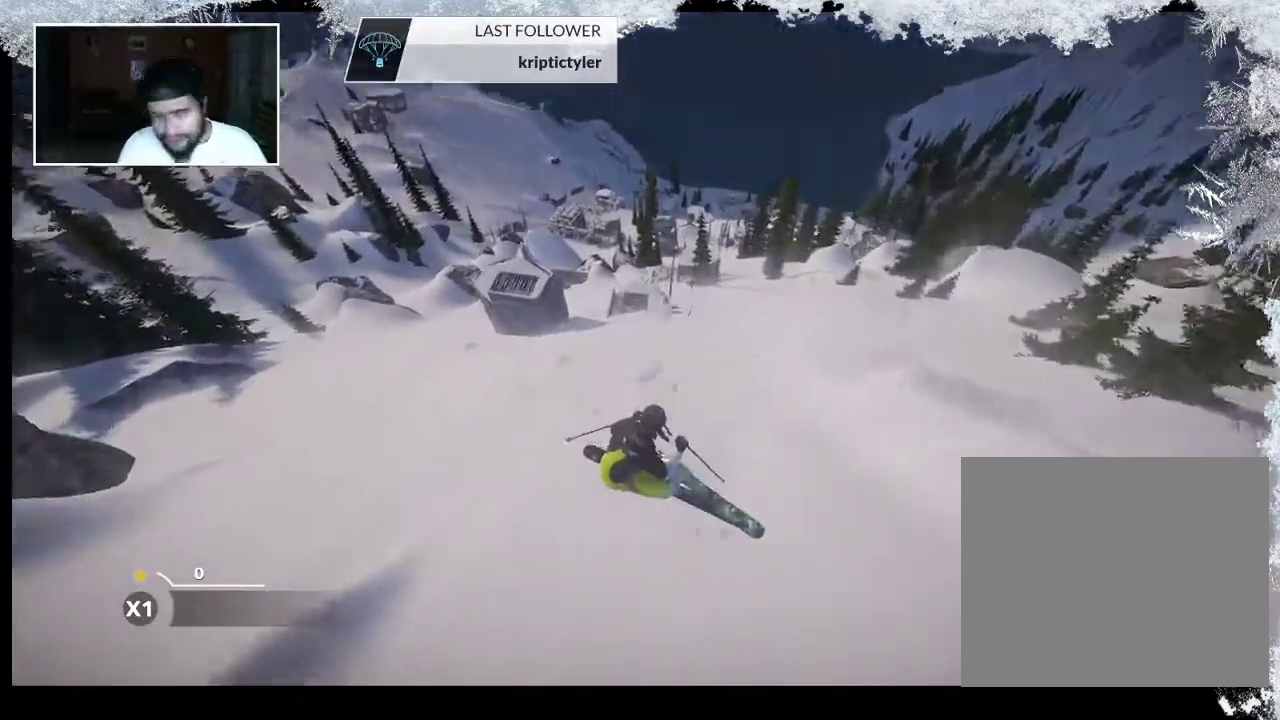
{"buttons": [], "left_stick": "center", "right_stick": "center", "events": [[167, "right_stick", "center"]]}
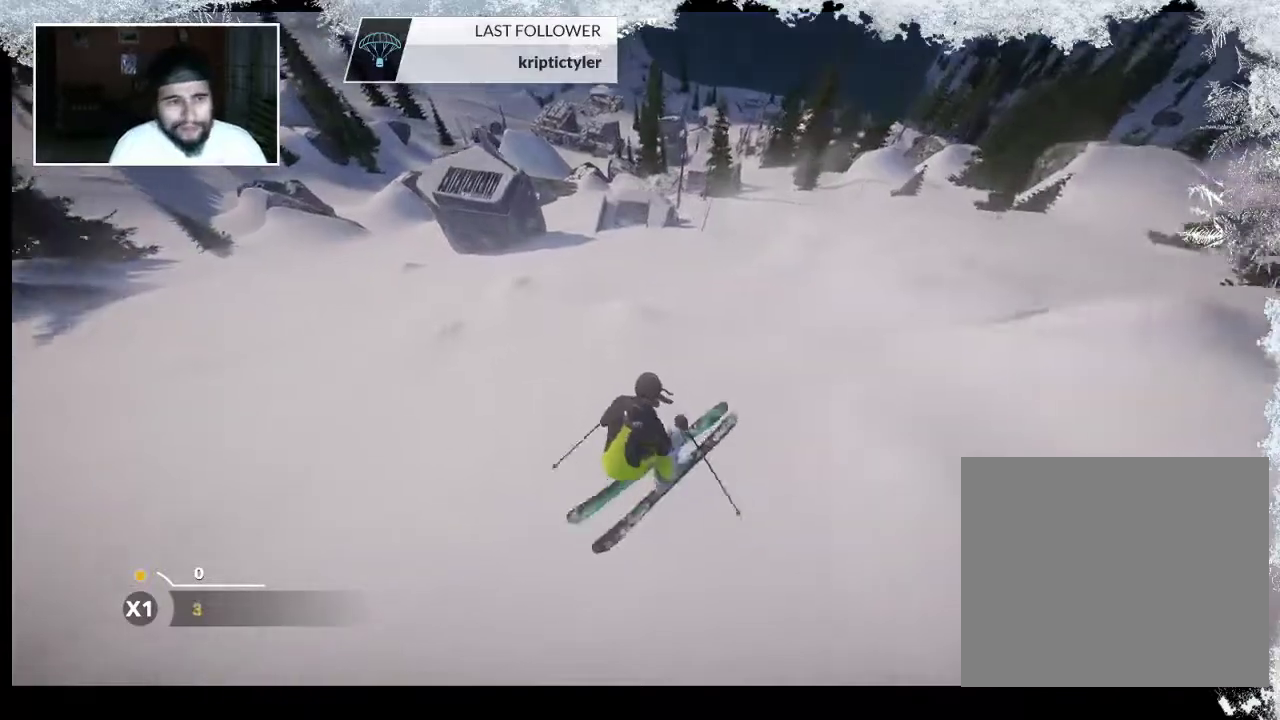
{"buttons": [], "left_stick": "left", "right_stick": "center", "events": [[300, "left_stick", "left"]]}
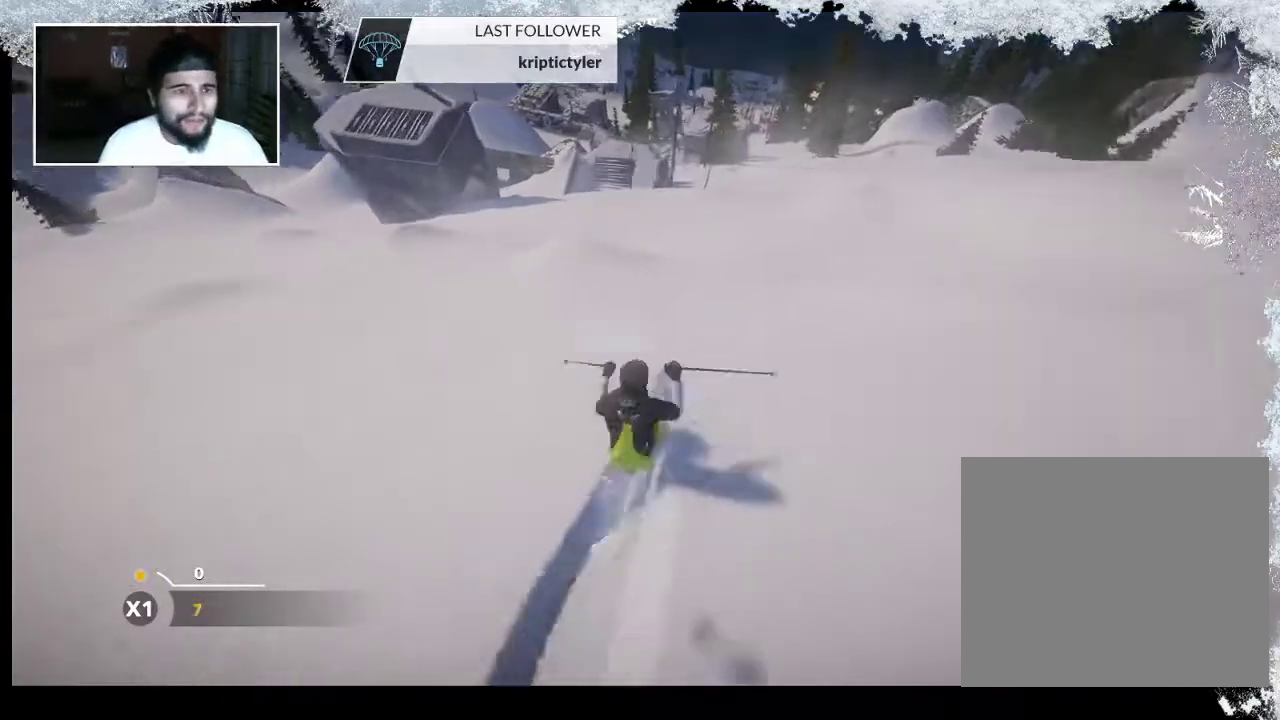
{"buttons": [], "left_stick": "left", "right_stick": "center", "events": [[267, "left_stick", "center"], [433, "left_stick", "left"]]}
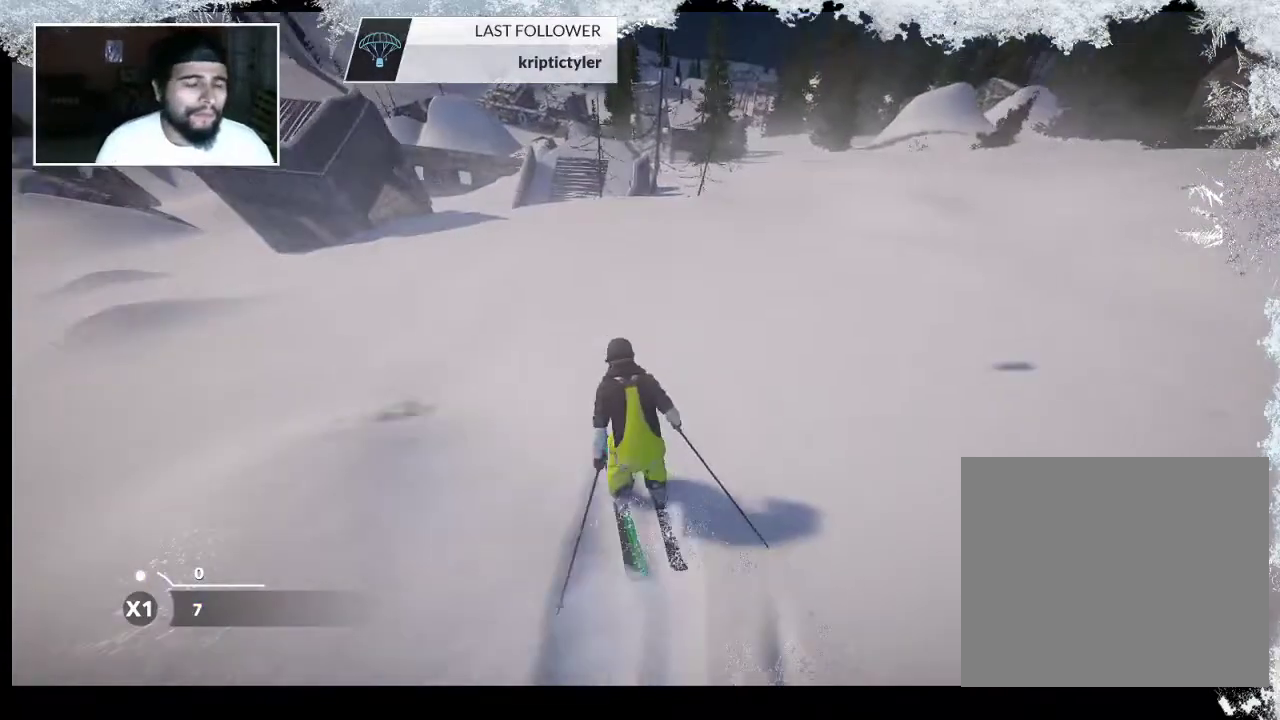
{"buttons": [], "left_stick": "center", "right_stick": "center", "events": [[67, "left_stick", "center"], [333, "left_stick", "left"], [467, "left_stick", "center"]]}
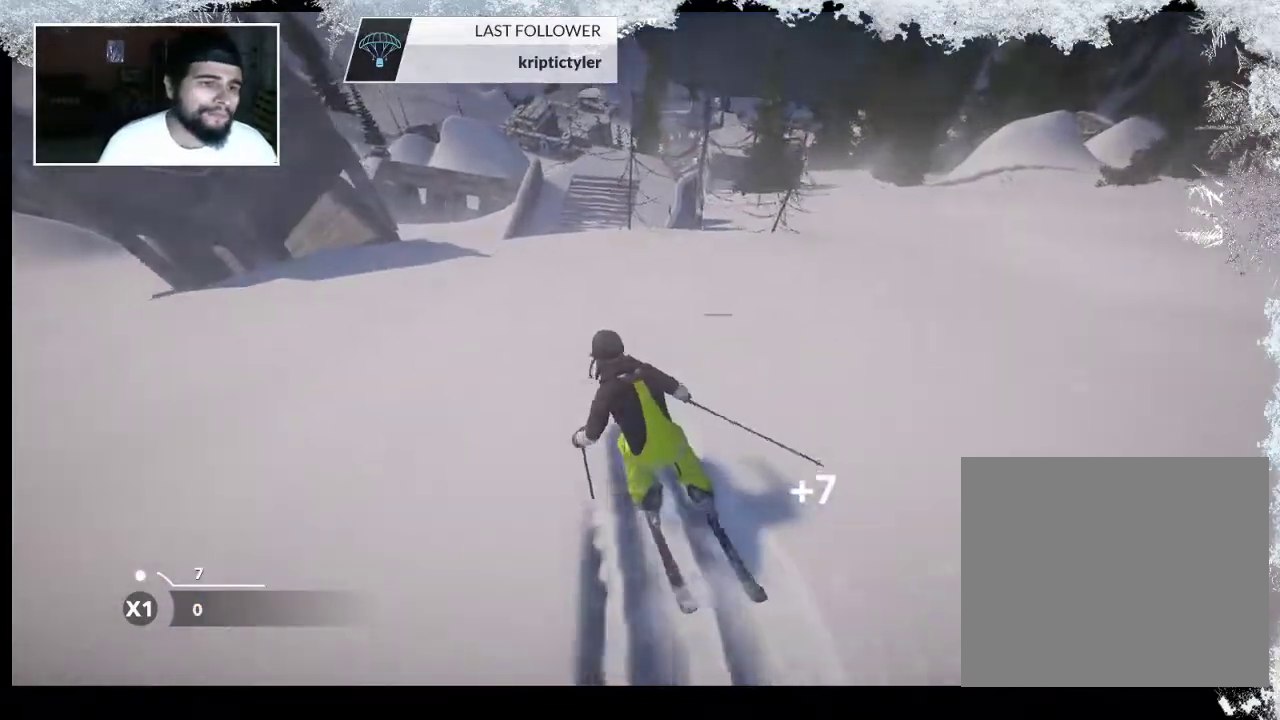
{"buttons": ["R2"], "left_stick": "center", "right_stick": "center", "events": [[100, "left_stick", "right"], [433, "R2", "down"], [433, "left_stick", "center"]]}
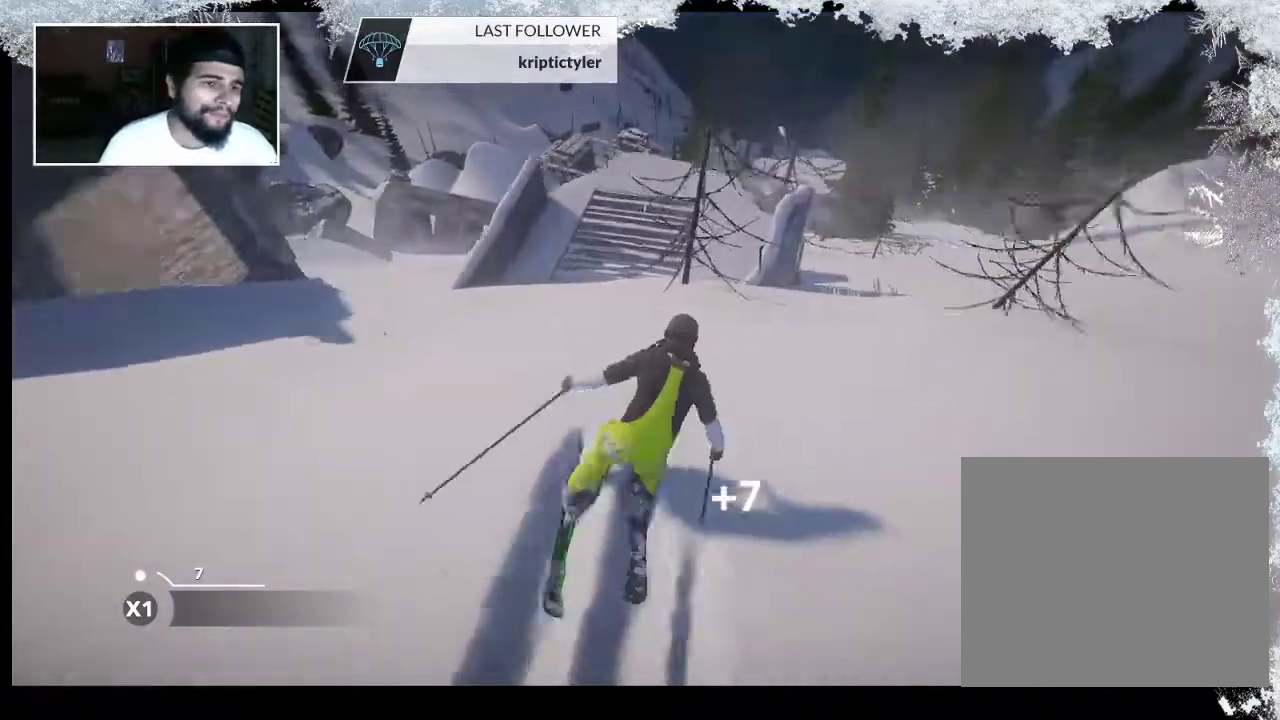
{"buttons": [], "left_stick": "down", "right_stick": "center", "events": [[500, "R2", "up"], [500, "left_stick", "down"]]}
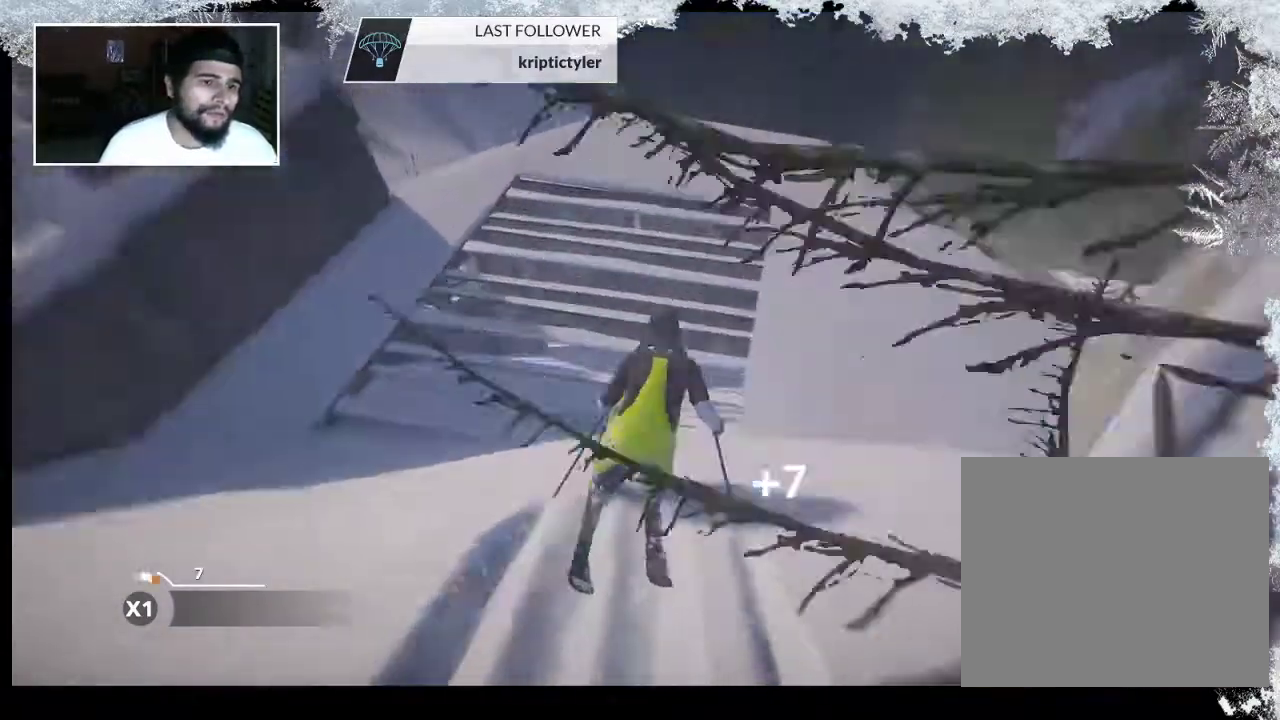
{"buttons": ["L2"], "left_stick": "center", "right_stick": "center", "events": [[333, "left_stick", "center"], [433, "L2", "down"]]}
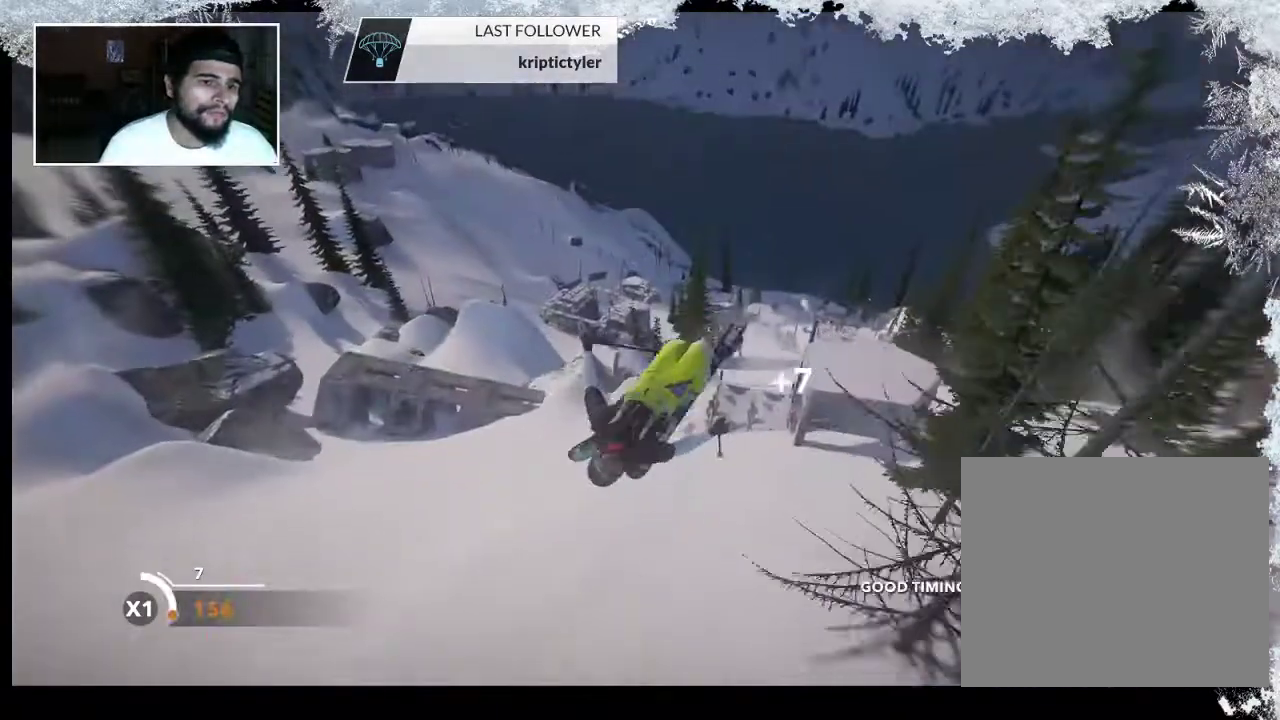
{"buttons": ["L2"], "left_stick": "center", "right_stick": "down-right", "events": [[100, "right_stick", "down-right"]]}
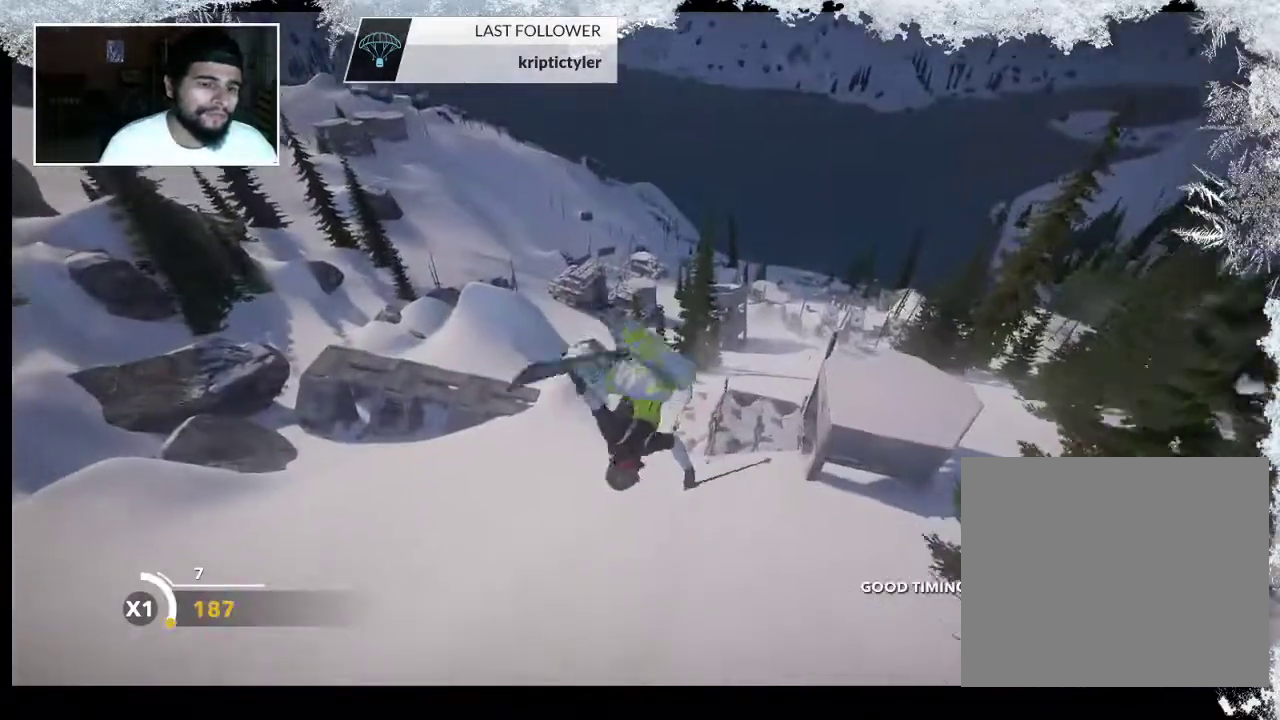
{"buttons": ["L2"], "left_stick": "center", "right_stick": "down-right", "events": []}